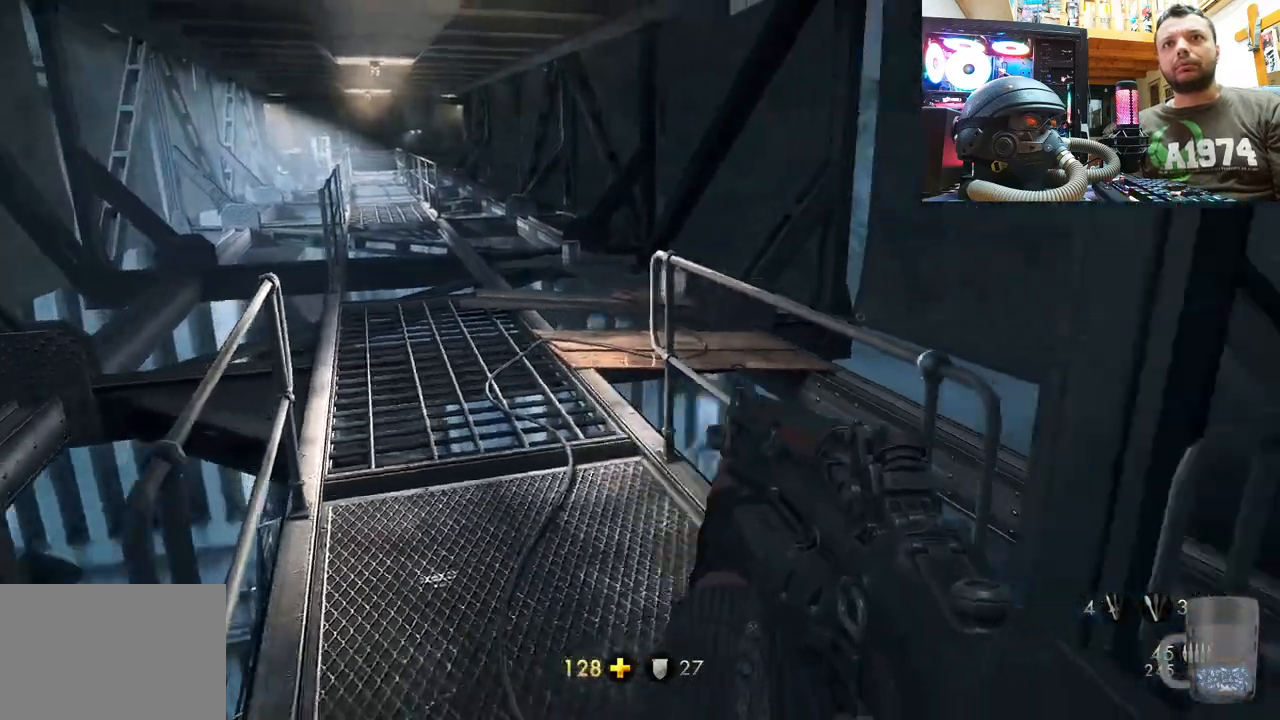
Gameplay with a controller (PlayStation layout); each line is a JSON object with the inputs held at the frame after it. "events" lists button and stick changes between this image and that frame as [ms after this image, input, new state], when the widget could be followed in between. Not read: TOUCHPAD.
{"buttons": [], "left_stick": "center", "right_stick": "down-right", "events": [[17, "right_stick", "down-right"], [200, "right_stick", "center"], [283, "left_stick", "center"], [417, "right_stick", "down-right"]]}
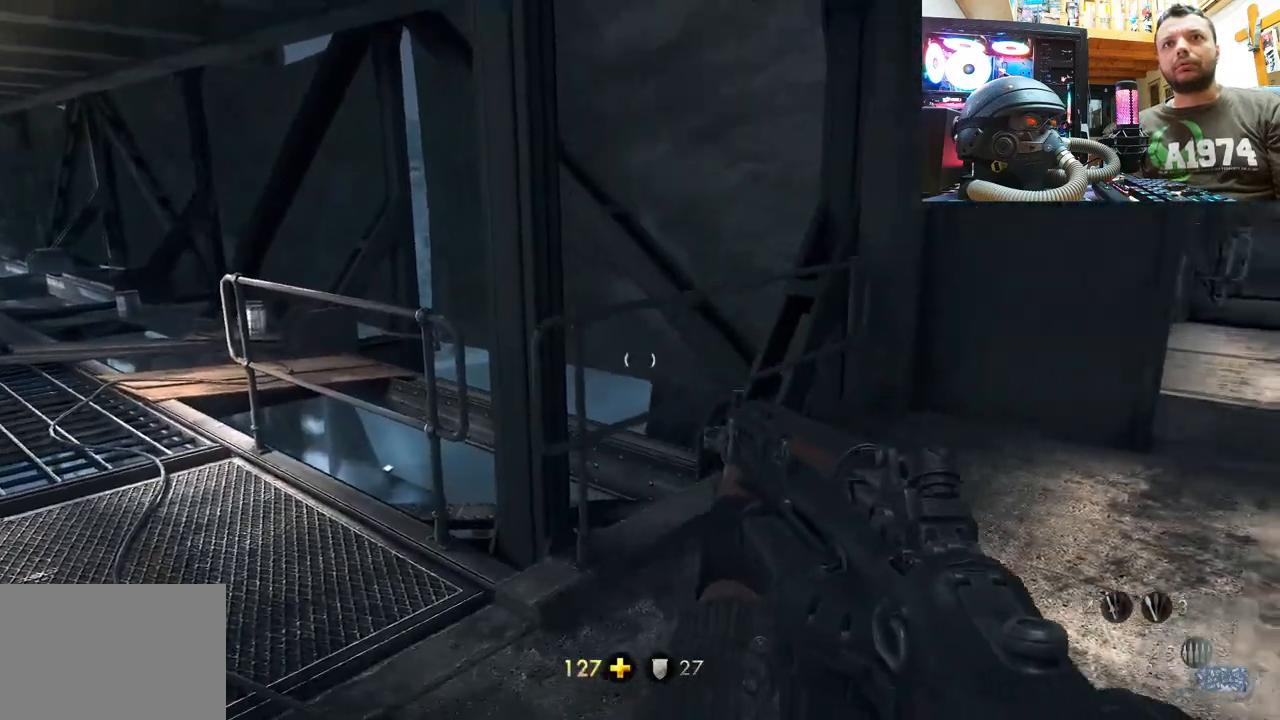
{"buttons": [], "left_stick": "center", "right_stick": "up-right", "events": [[17, "left_stick", "down"], [333, "left_stick", "center"], [350, "right_stick", "up-right"]]}
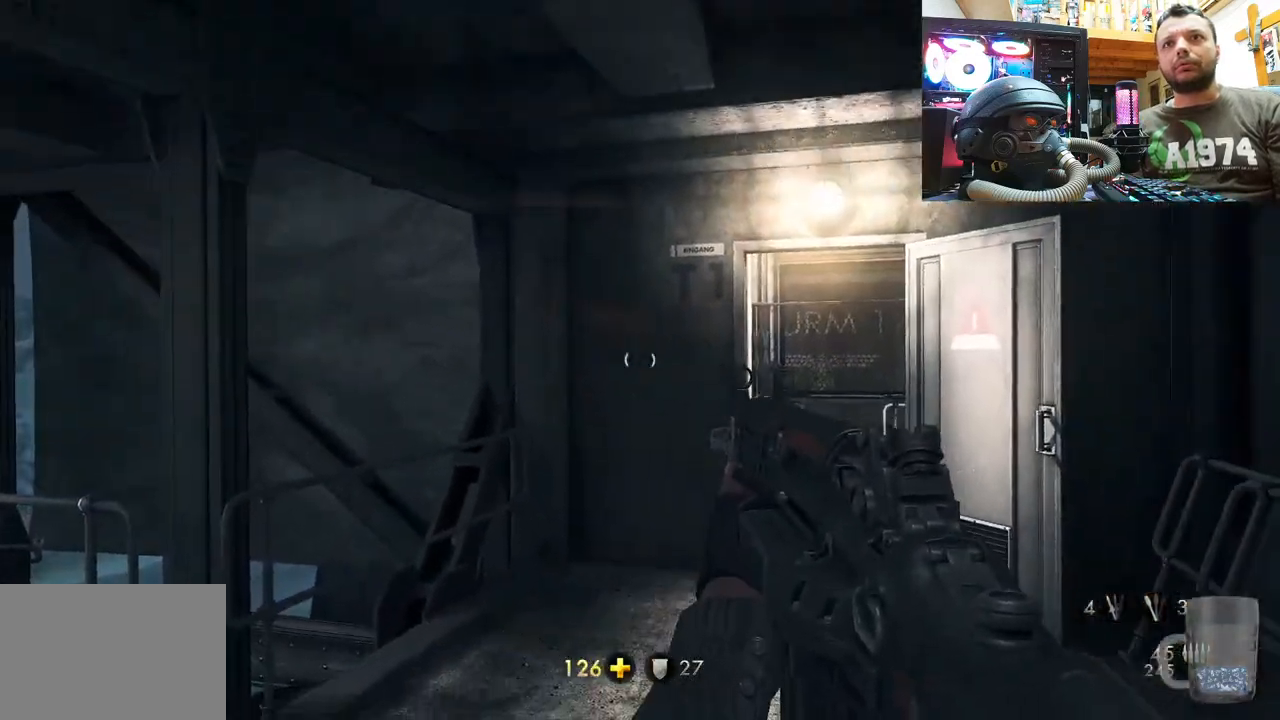
{"buttons": [], "left_stick": "center", "right_stick": "up-left", "events": [[33, "right_stick", "up-left"], [117, "left_stick", "right"], [400, "left_stick", "up-right"], [500, "left_stick", "center"]]}
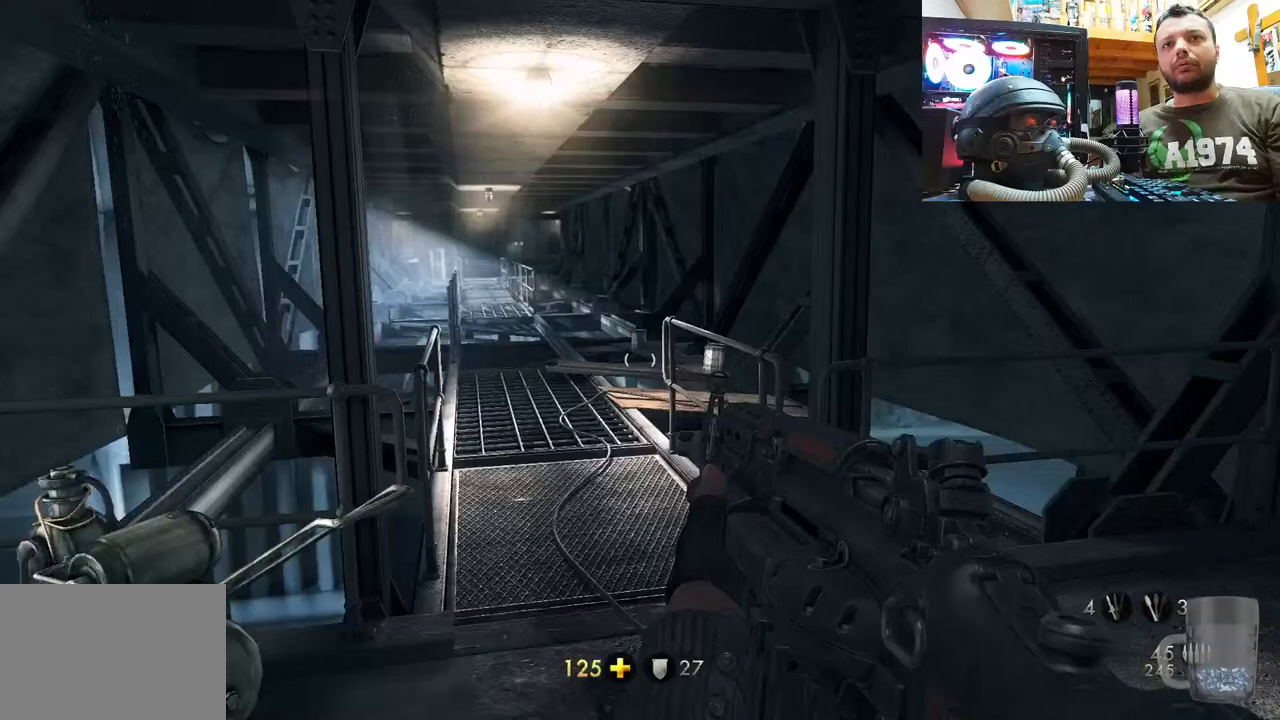
{"buttons": [], "left_stick": "center", "right_stick": "center", "events": [[17, "right_stick", "center"]]}
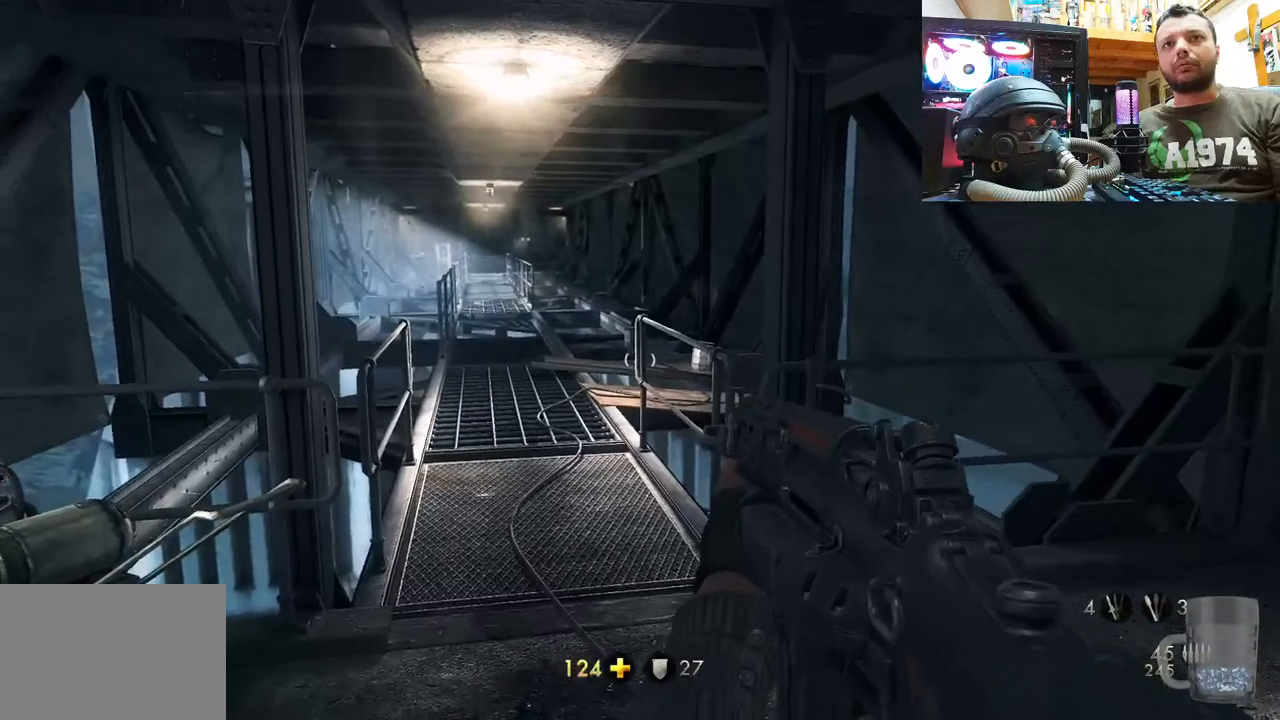
{"buttons": [], "left_stick": "right", "right_stick": "left", "events": [[167, "left_stick", "up-right"], [217, "right_stick", "left"], [417, "left_stick", "right"]]}
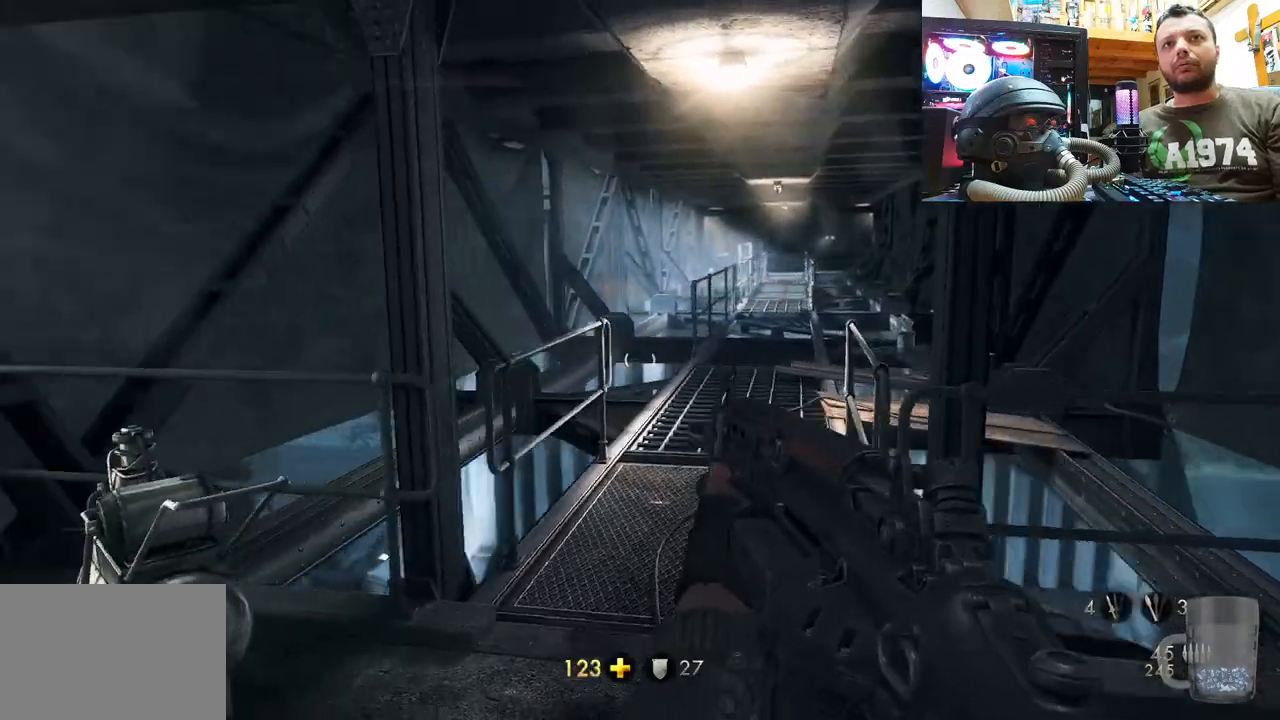
{"buttons": [], "left_stick": "center", "right_stick": "center", "events": [[167, "right_stick", "center"], [367, "left_stick", "center"]]}
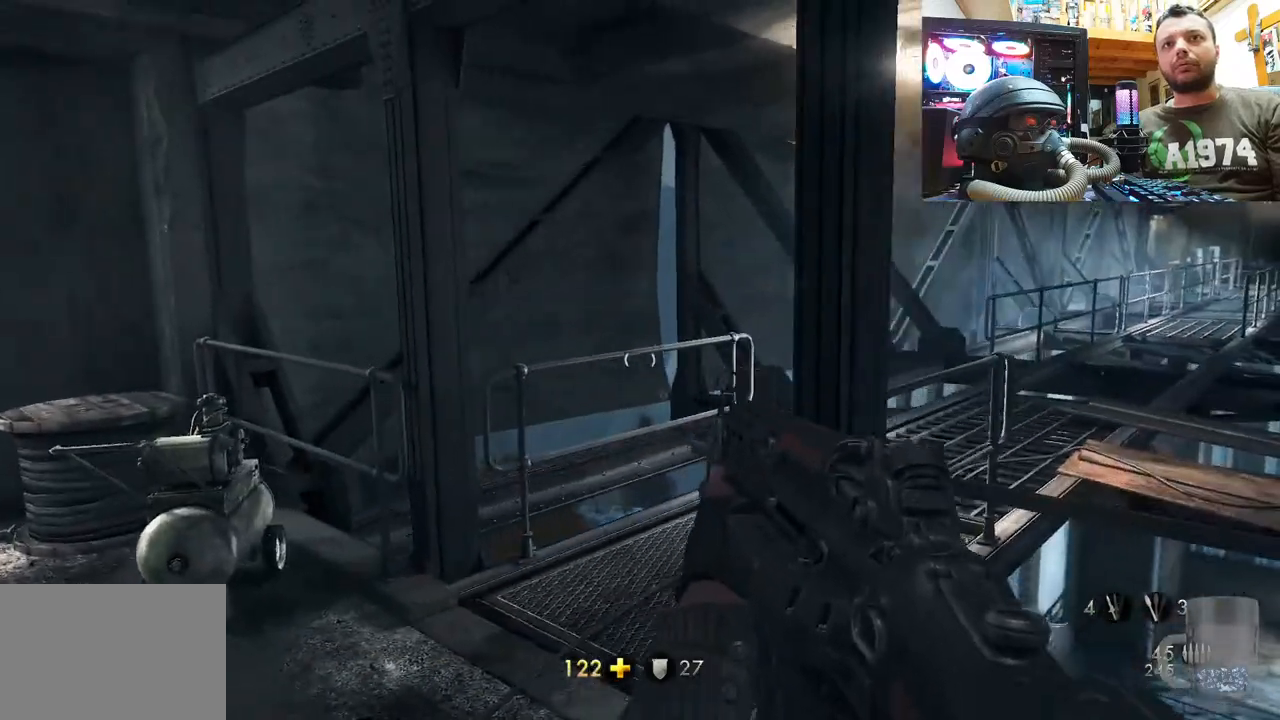
{"buttons": [], "left_stick": "right", "right_stick": "up-right", "events": [[333, "left_stick", "right"], [367, "right_stick", "up-right"]]}
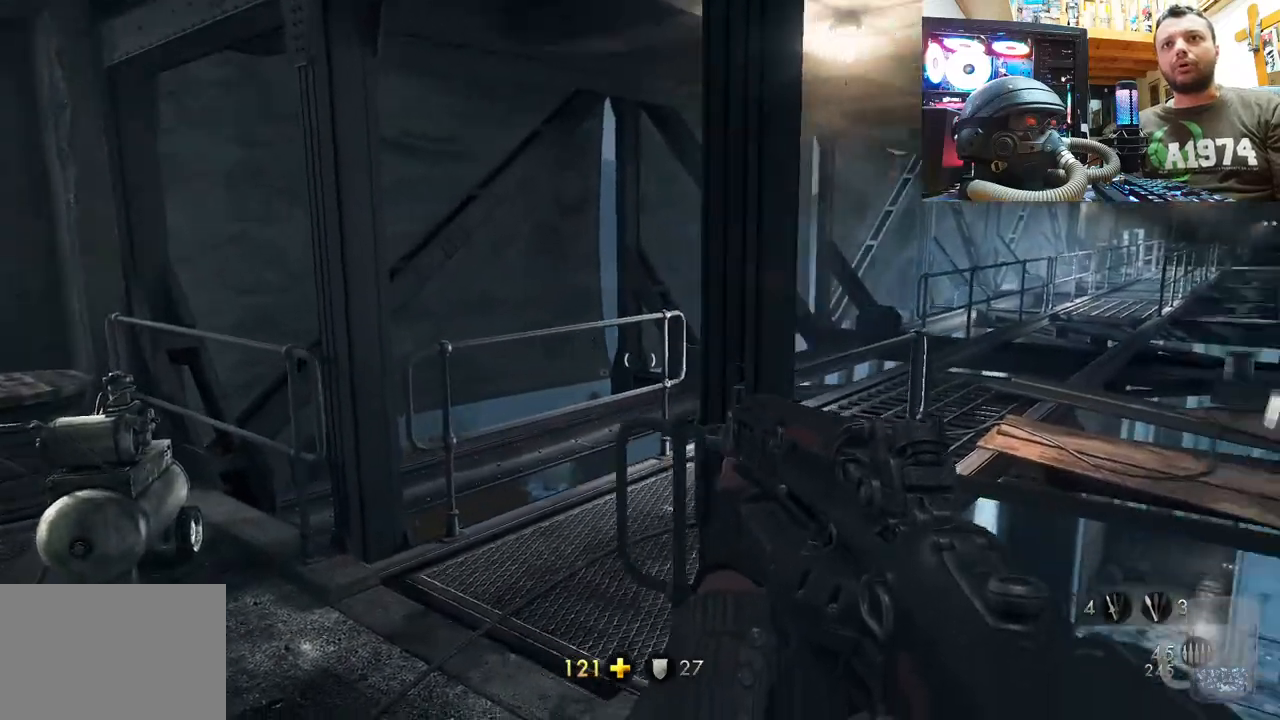
{"buttons": [], "left_stick": "center", "right_stick": "center", "events": [[67, "left_stick", "up-right"], [200, "left_stick", "up"], [333, "left_stick", "center"], [433, "right_stick", "center"]]}
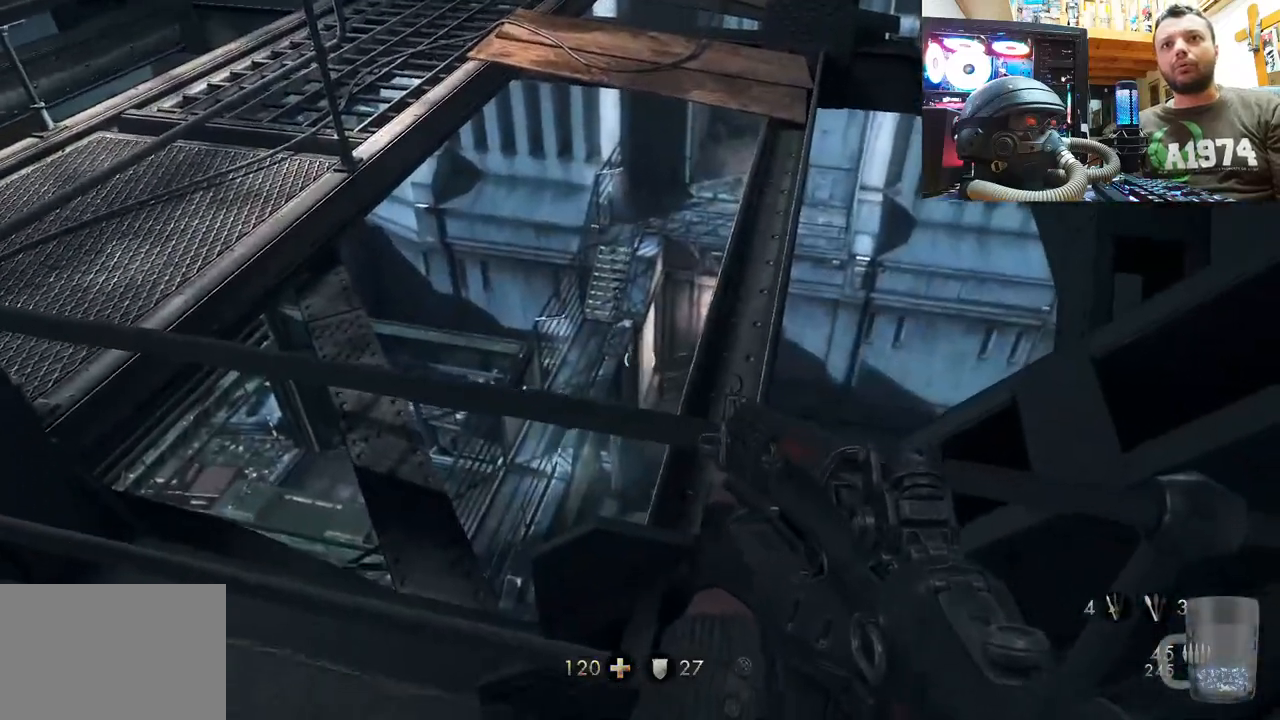
{"buttons": [], "left_stick": "center", "right_stick": "center", "events": []}
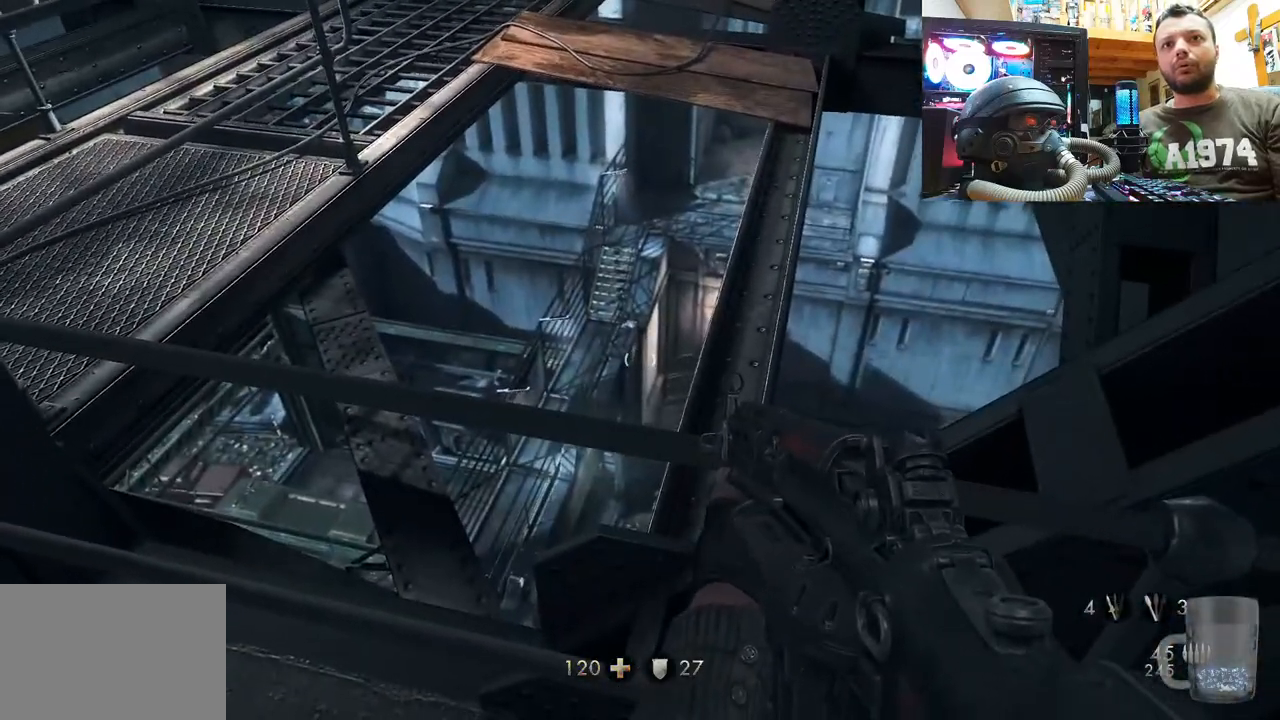
{"buttons": [], "left_stick": "center", "right_stick": "down-right", "events": [[133, "right_stick", "down-left"], [433, "right_stick", "down-right"]]}
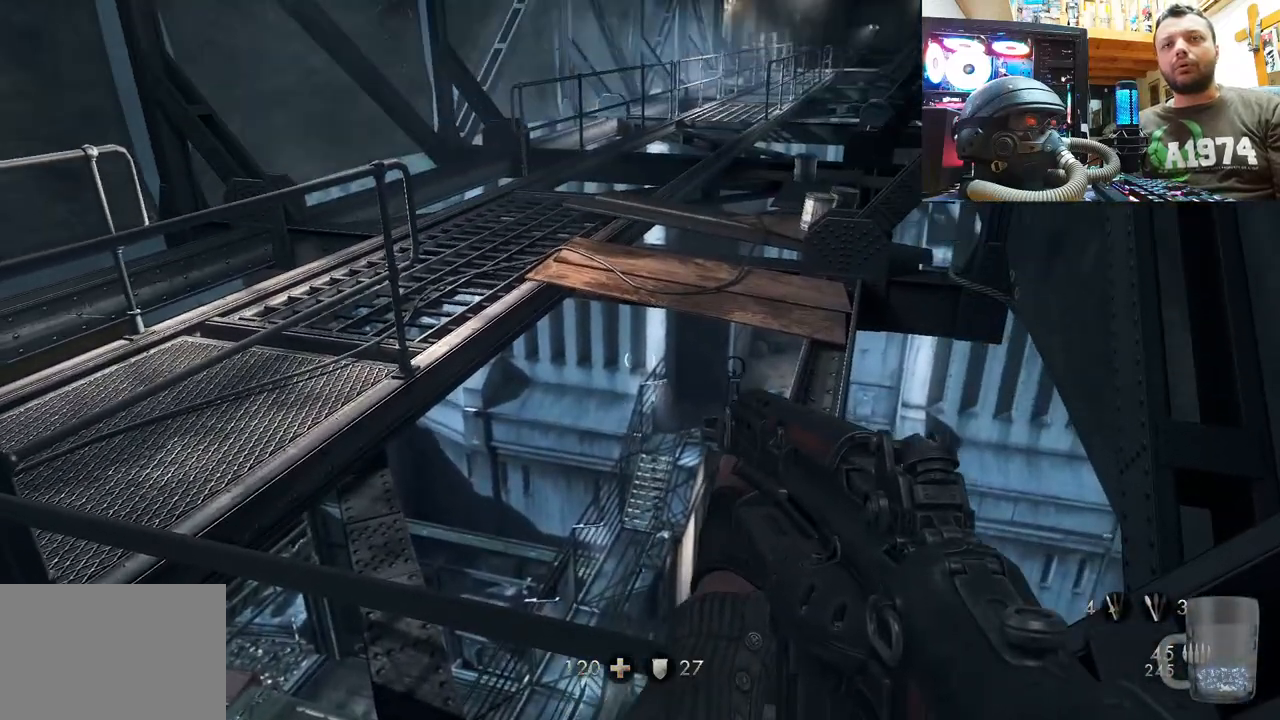
{"buttons": [], "left_stick": "center", "right_stick": "down-left", "events": [[50, "right_stick", "center"], [267, "right_stick", "left"], [433, "right_stick", "down-left"]]}
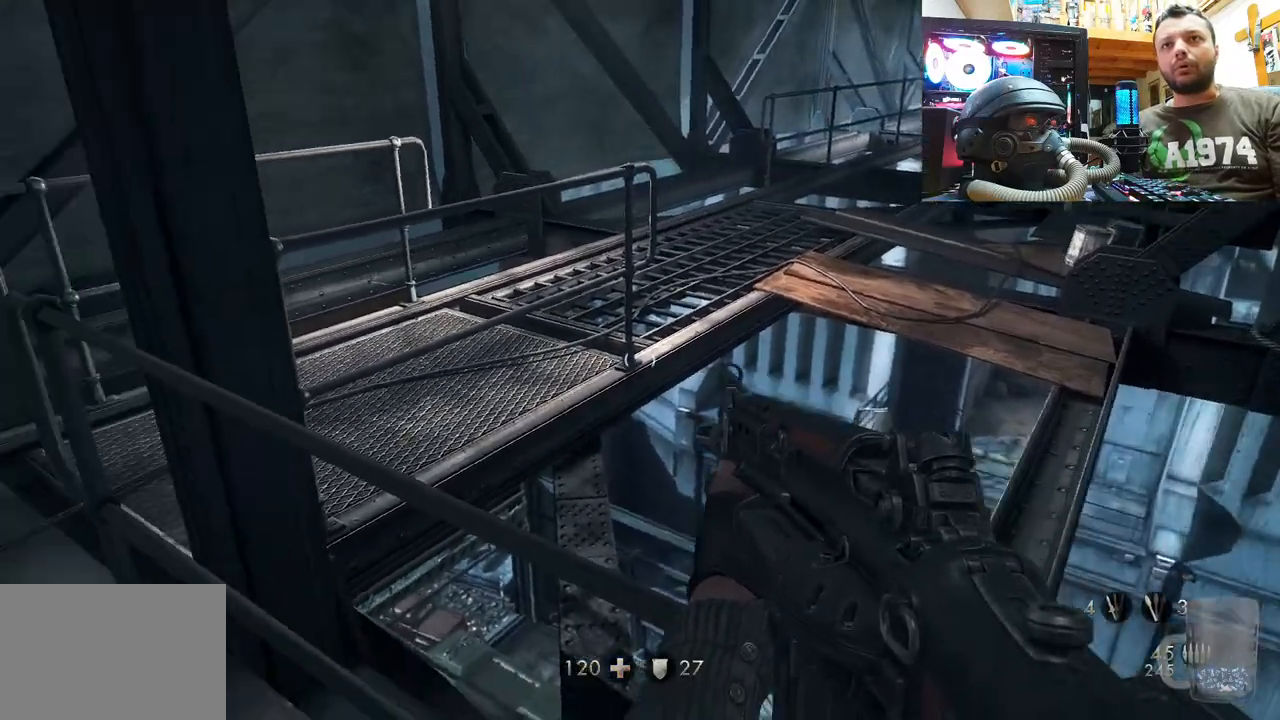
{"buttons": [], "left_stick": "center", "right_stick": "left", "events": [[250, "right_stick", "left"]]}
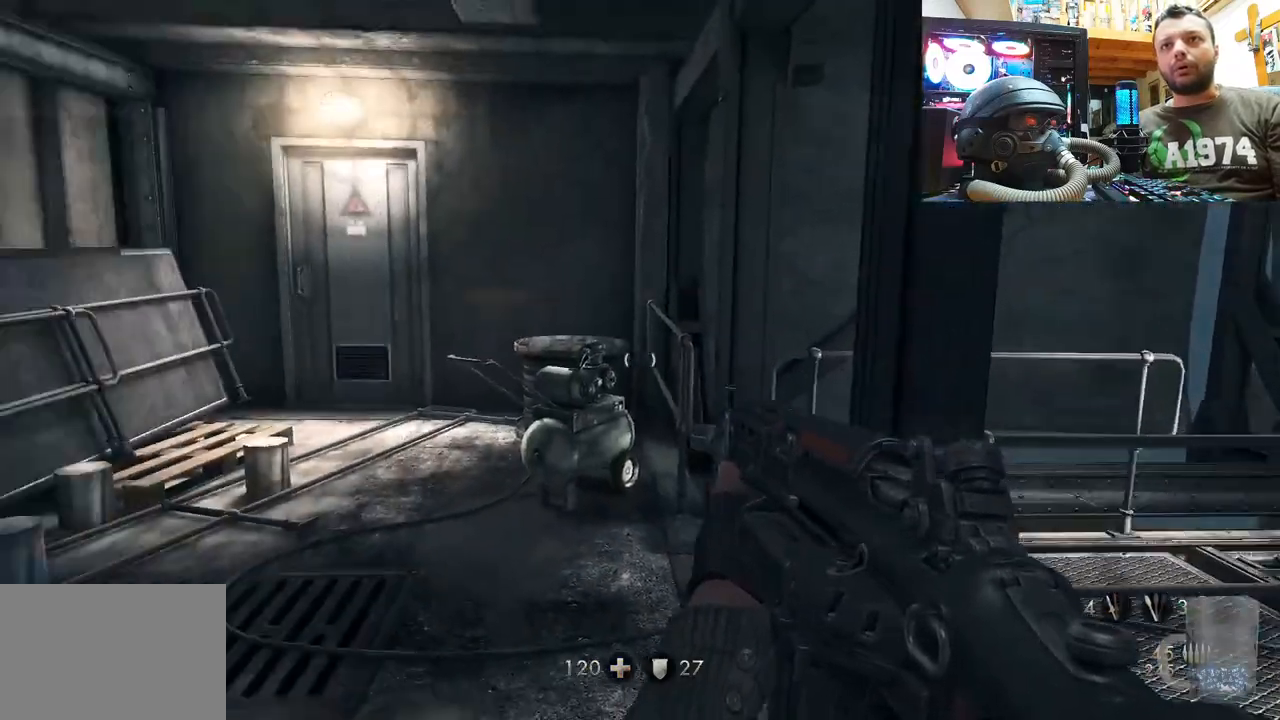
{"buttons": [], "left_stick": "up", "right_stick": "center", "events": [[267, "right_stick", "center"], [450, "left_stick", "up"]]}
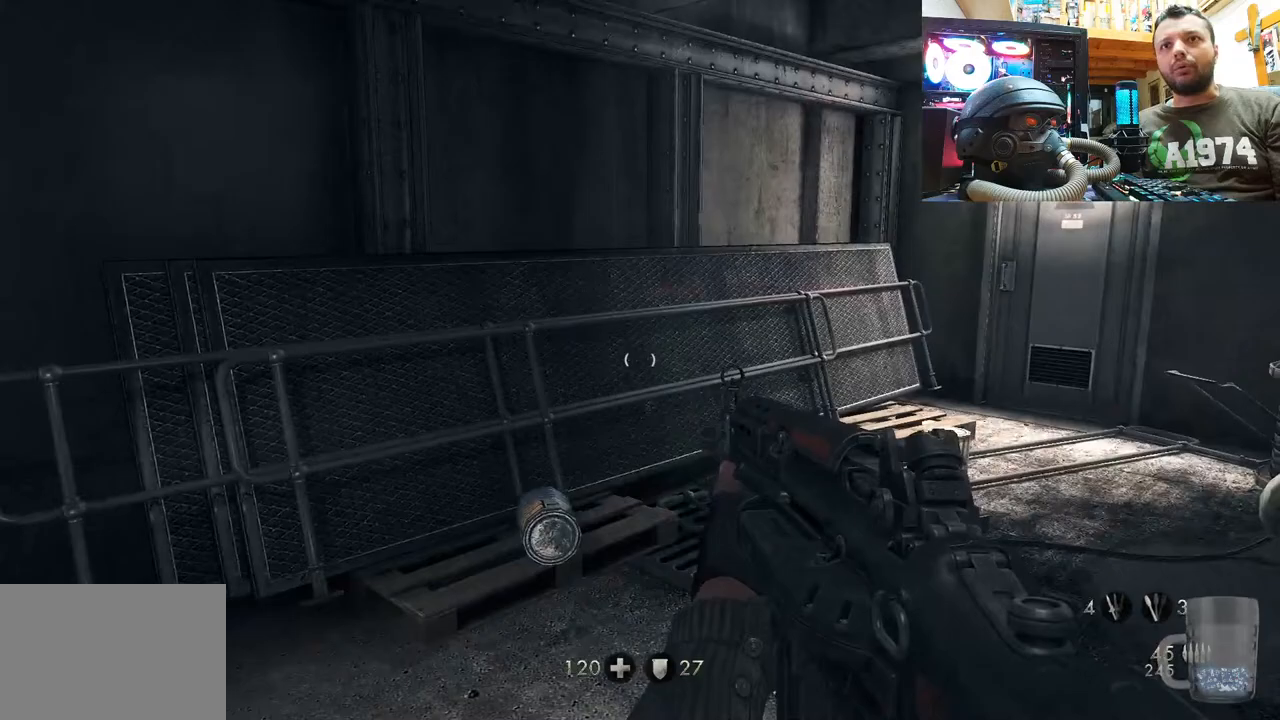
{"buttons": [], "left_stick": "center", "right_stick": "right", "events": [[33, "right_stick", "right"], [200, "left_stick", "up-left"], [467, "left_stick", "center"]]}
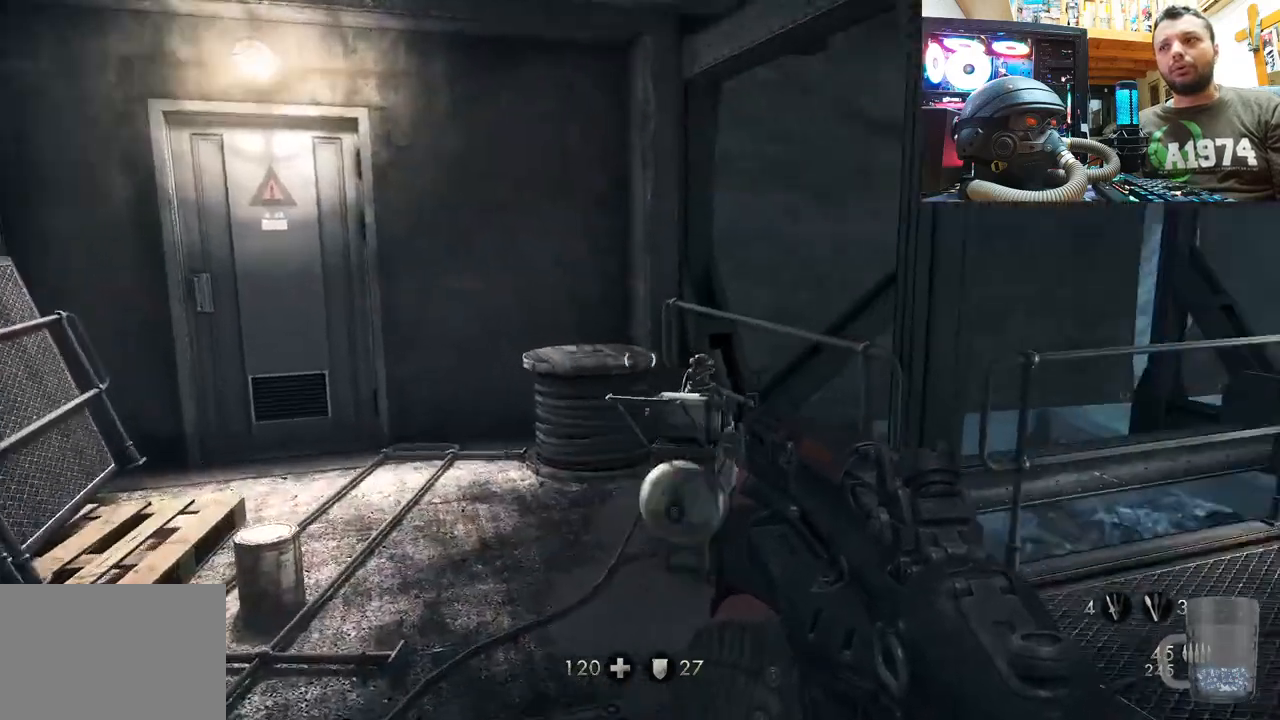
{"buttons": ["R1"], "left_stick": "center", "right_stick": "right"}
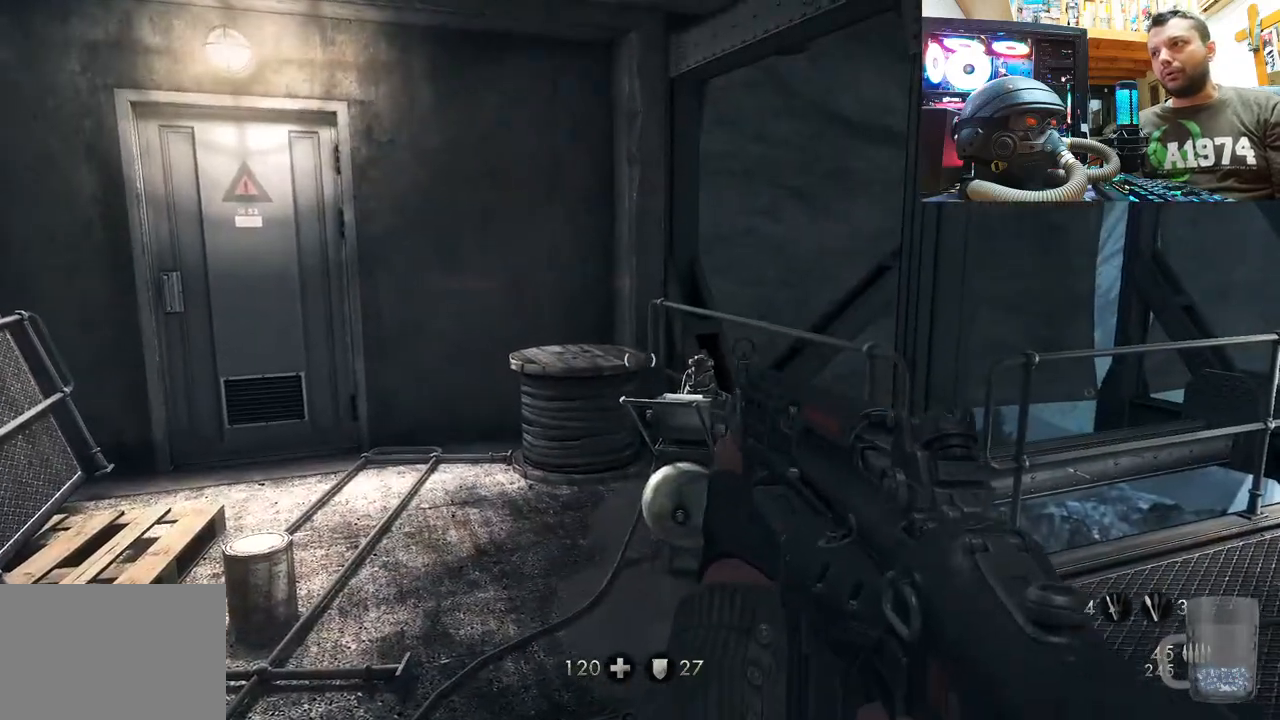
{"buttons": [], "left_stick": "up", "right_stick": "center", "events": [[17, "L1", "down"], [50, "R1", "up"], [67, "L1", "up"], [367, "right_stick", "center"], [417, "left_stick", "up"]]}
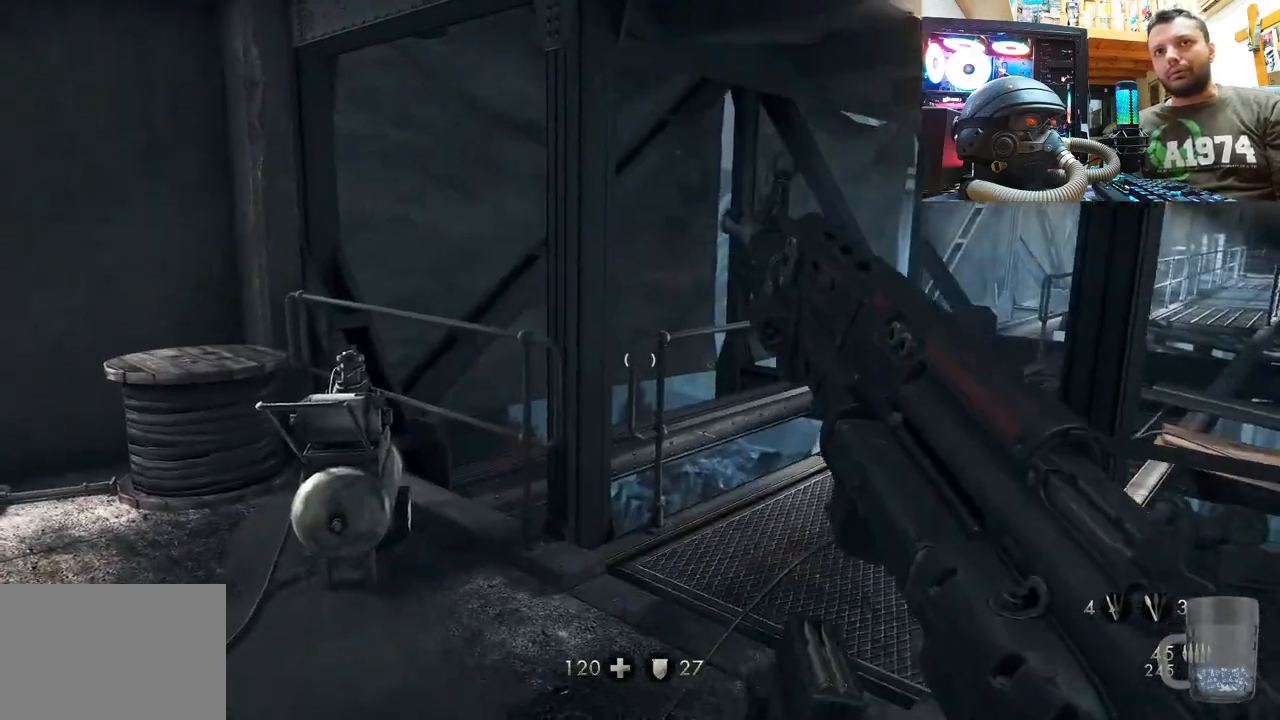
{"buttons": [], "left_stick": "up", "right_stick": "up", "events": [[117, "right_stick", "right"], [267, "right_stick", "up-right"], [500, "right_stick", "up"]]}
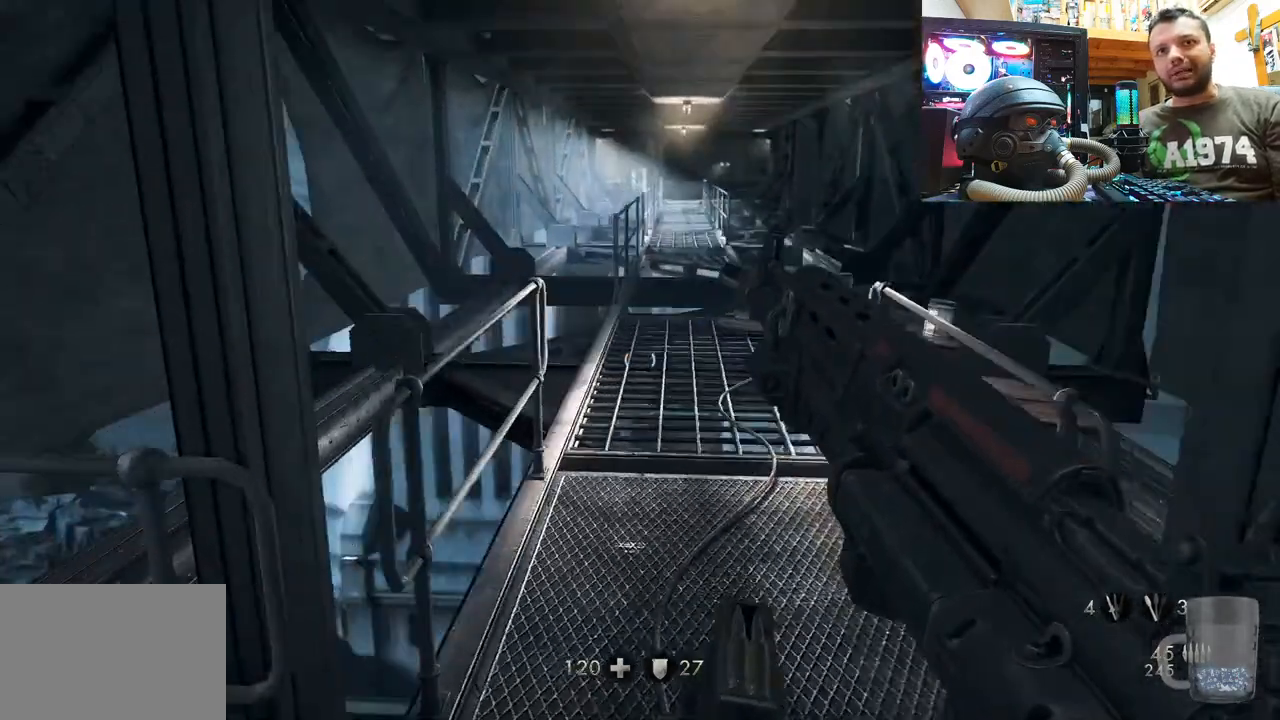
{"buttons": [], "left_stick": "up", "right_stick": "up", "events": [[33, "left_stick", "center"], [250, "left_stick", "up"]]}
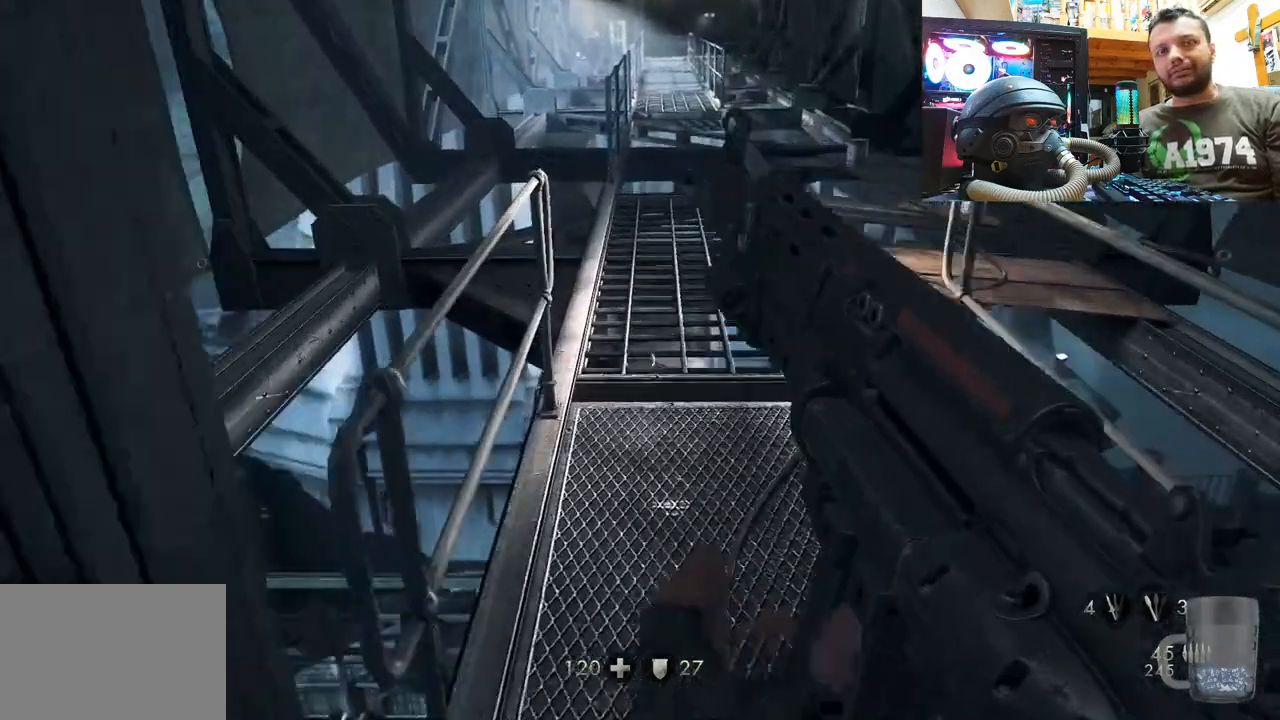
{"buttons": [], "left_stick": "up", "right_stick": "right", "events": [[250, "right_stick", "center"], [333, "right_stick", "right"]]}
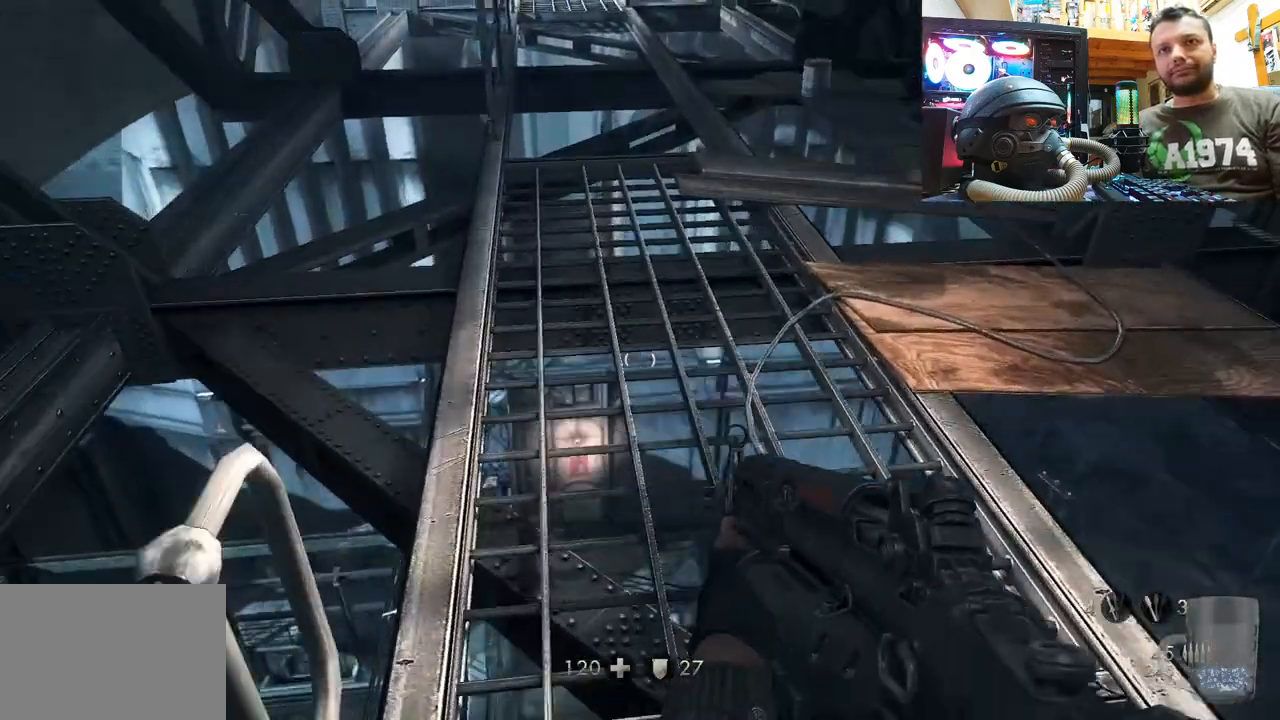
{"buttons": [], "left_stick": "center", "right_stick": "center", "events": [[167, "left_stick", "up-left"], [367, "left_stick", "center"], [433, "right_stick", "center"]]}
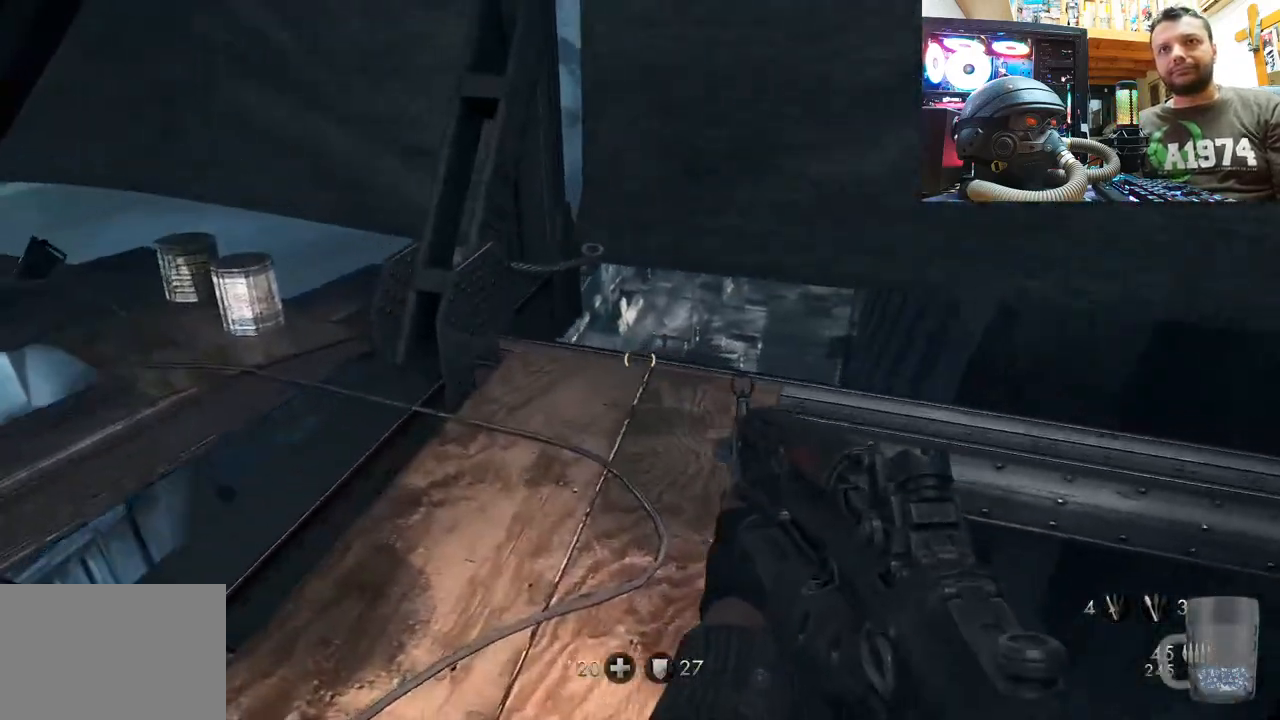
{"buttons": [], "left_stick": "up", "right_stick": "up-left", "events": [[217, "left_stick", "up"], [483, "right_stick", "up-left"]]}
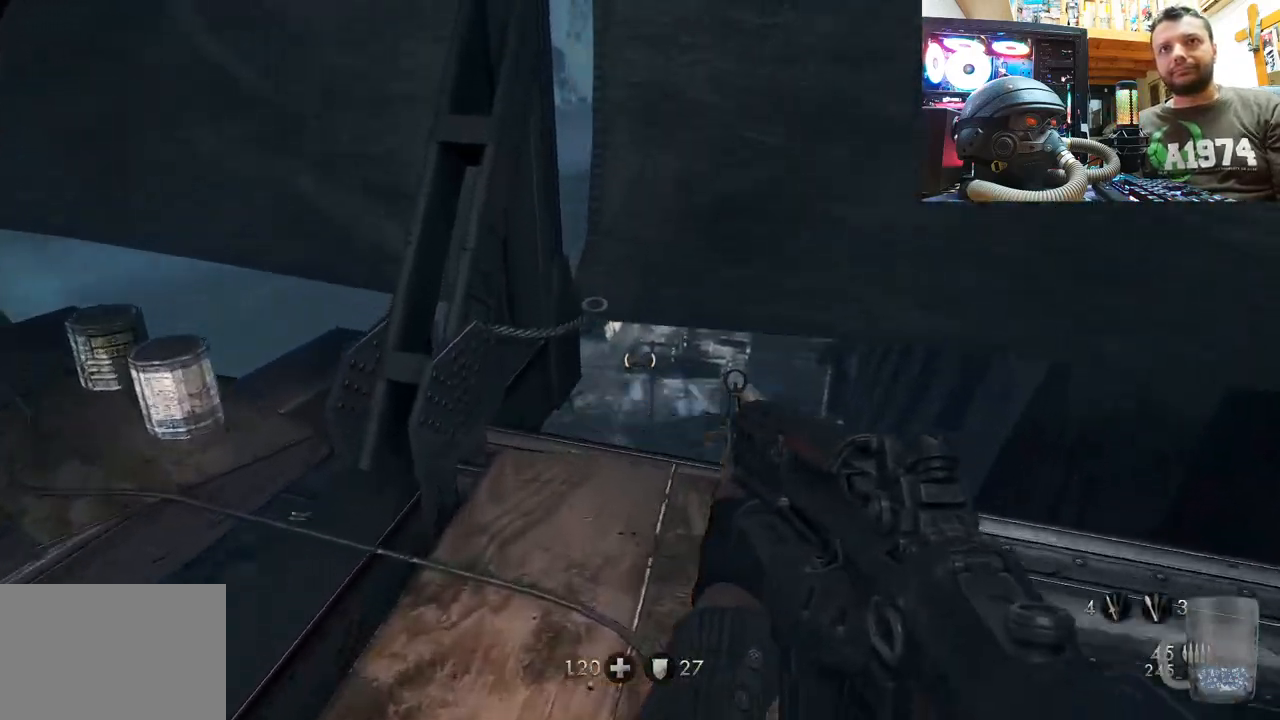
{"buttons": [], "left_stick": "center", "right_stick": "left", "events": [[133, "left_stick", "center"], [433, "right_stick", "left"]]}
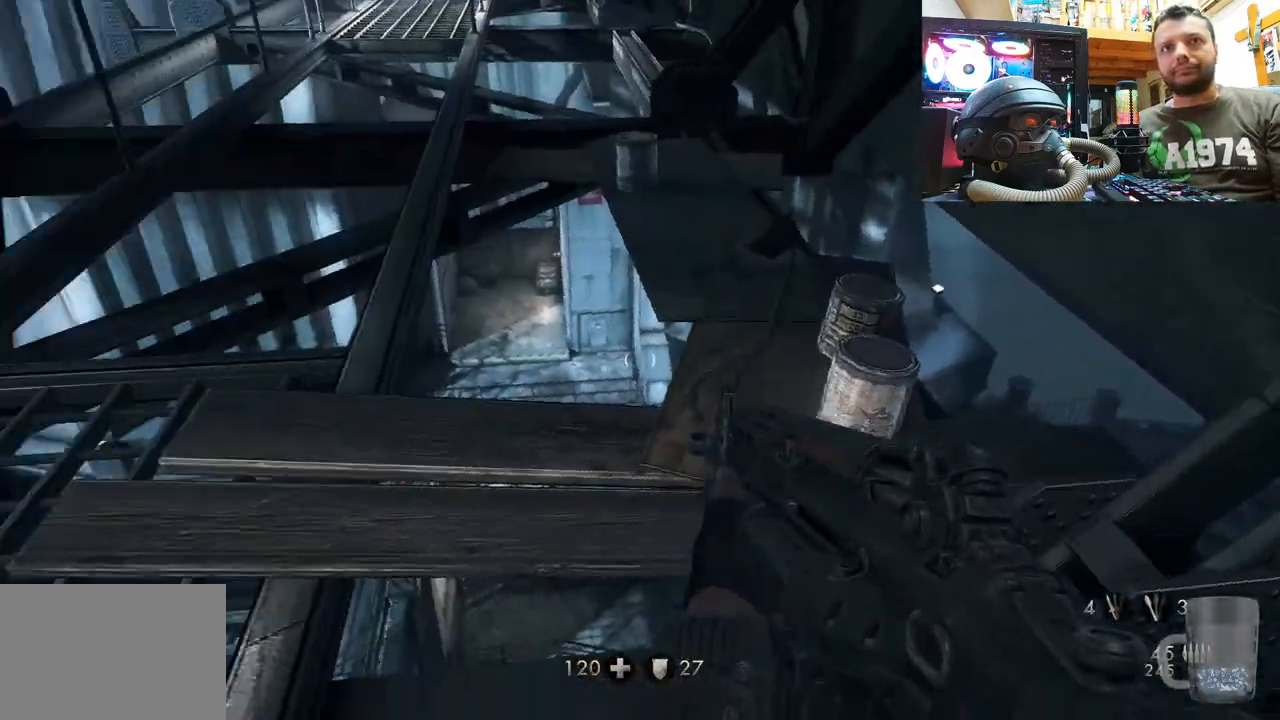
{"buttons": [], "left_stick": "center", "right_stick": "left", "events": [[83, "right_stick", "center"], [317, "right_stick", "left"]]}
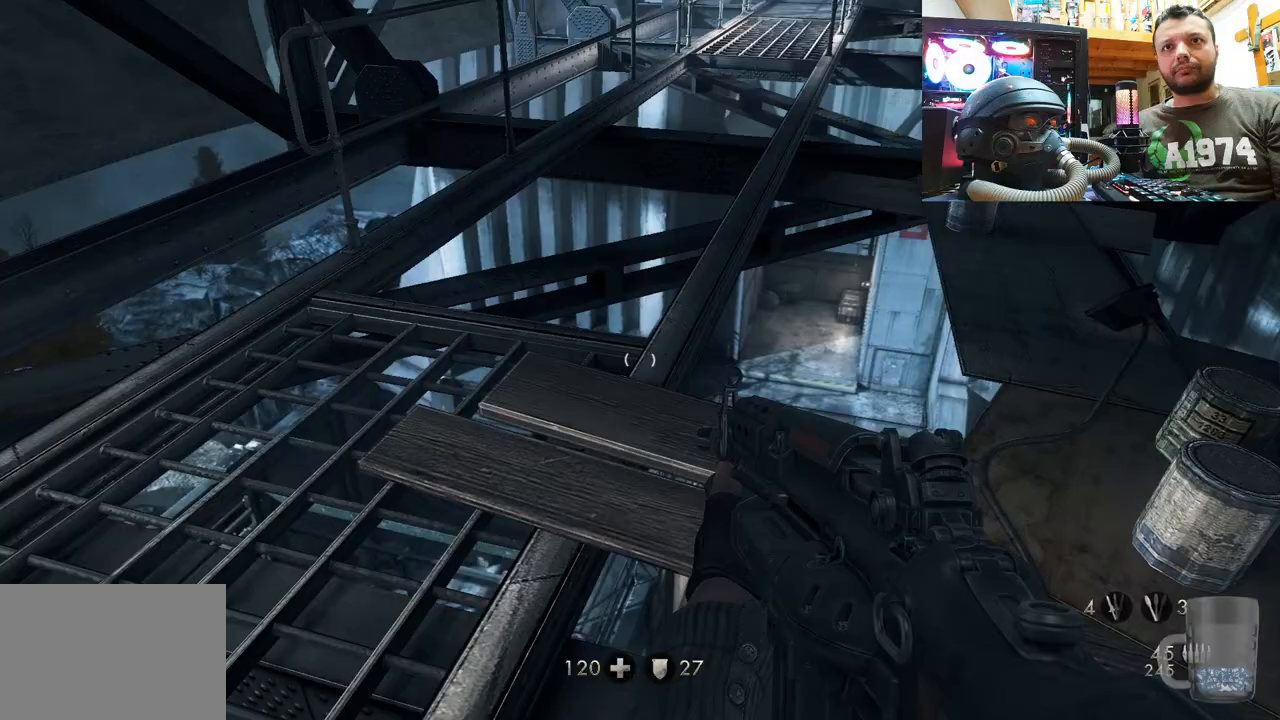
{"buttons": ["L1"], "left_stick": "center", "right_stick": "up-left", "events": [[300, "right_stick", "up-left"], [500, "L1", "down"]]}
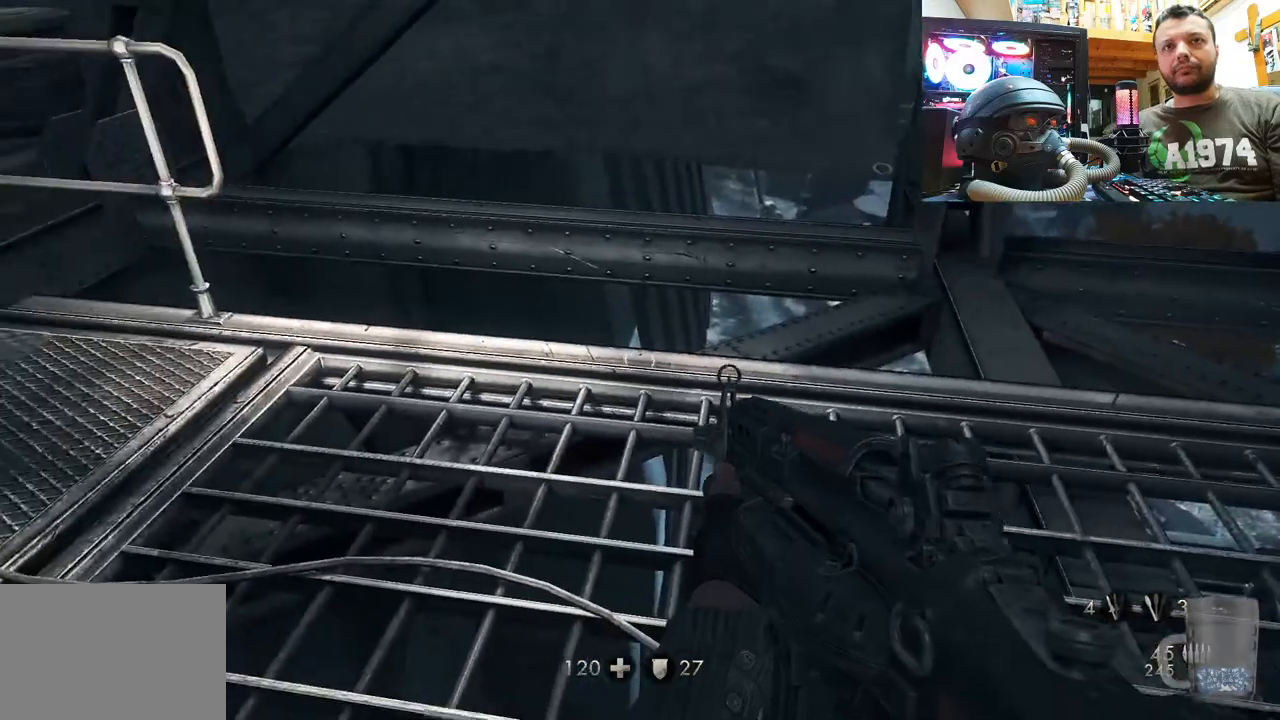
{"buttons": [], "left_stick": "up-right", "right_stick": "left", "events": [[33, "right_stick", "left"], [67, "left_stick", "up-right"], [117, "L1", "up"]]}
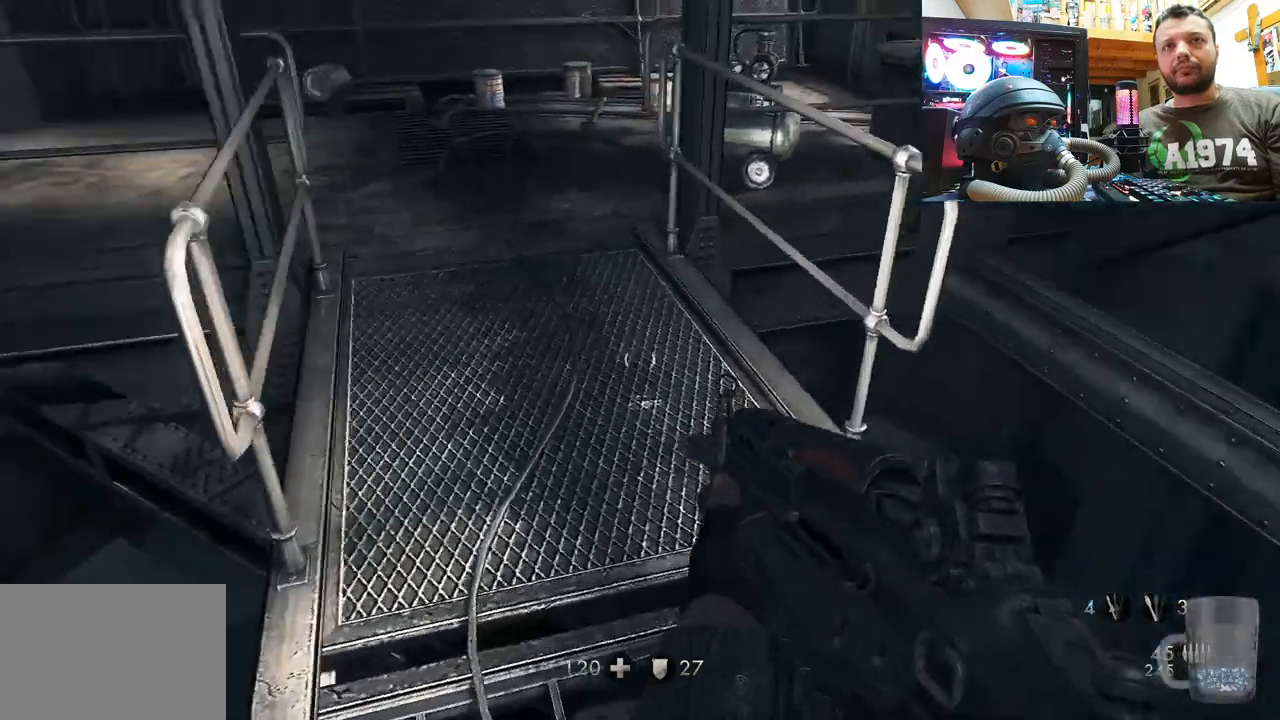
{"buttons": [], "left_stick": "center", "right_stick": "center", "events": [[17, "left_stick", "center"], [83, "right_stick", "center"]]}
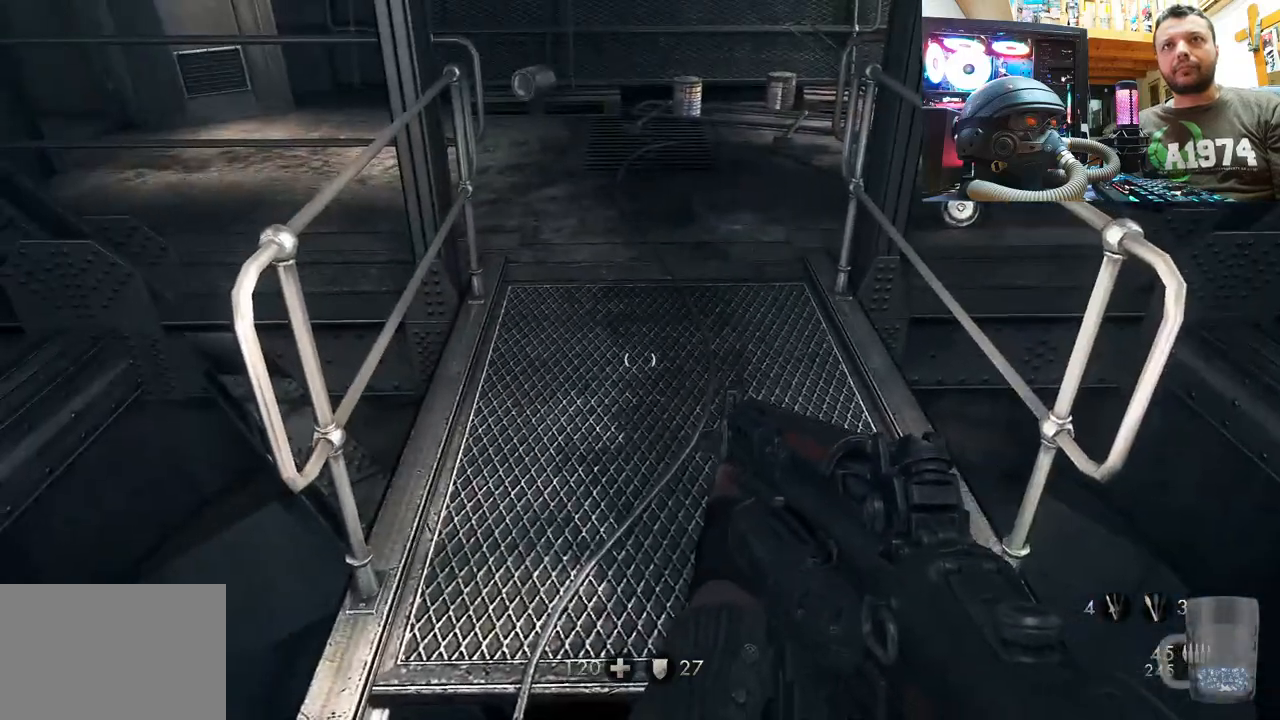
{"buttons": [], "left_stick": "center", "right_stick": "center", "events": [[50, "CIRCLE", "down"], [183, "CIRCLE", "up"], [333, "CIRCLE", "down"], [467, "CIRCLE", "up"]]}
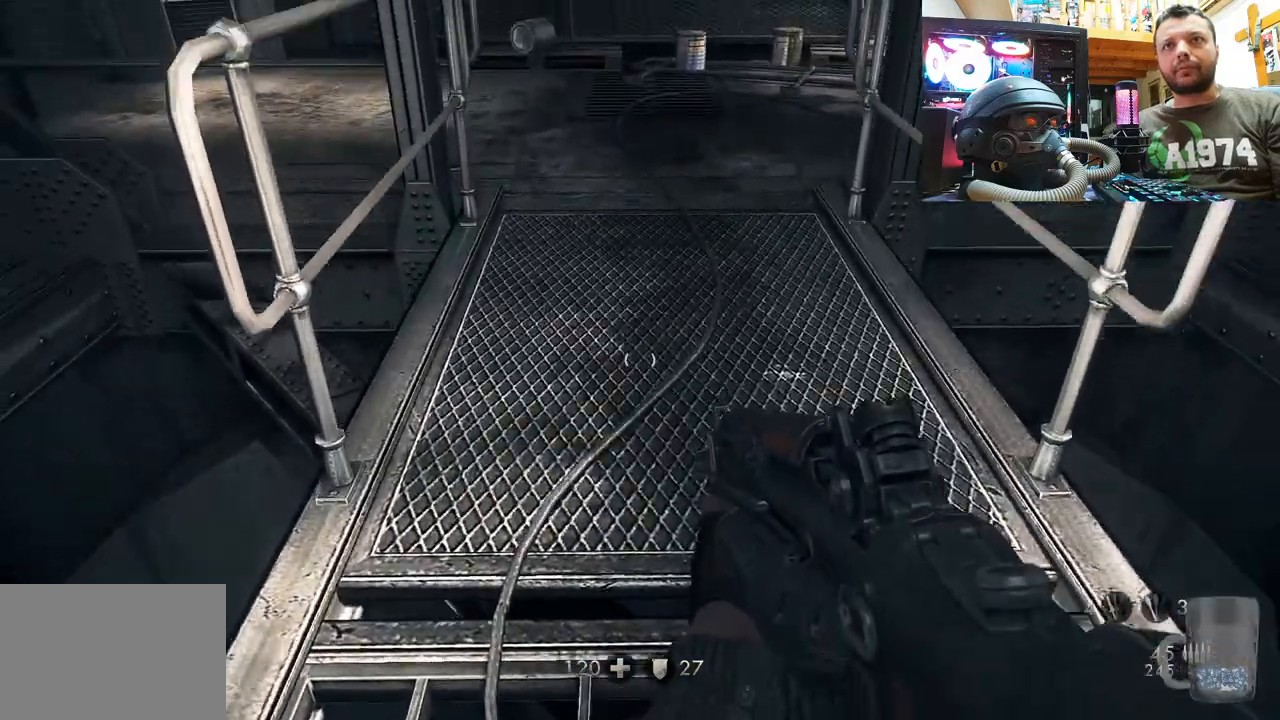
{"buttons": [], "left_stick": "center", "right_stick": "right", "events": [[167, "right_stick", "right"]]}
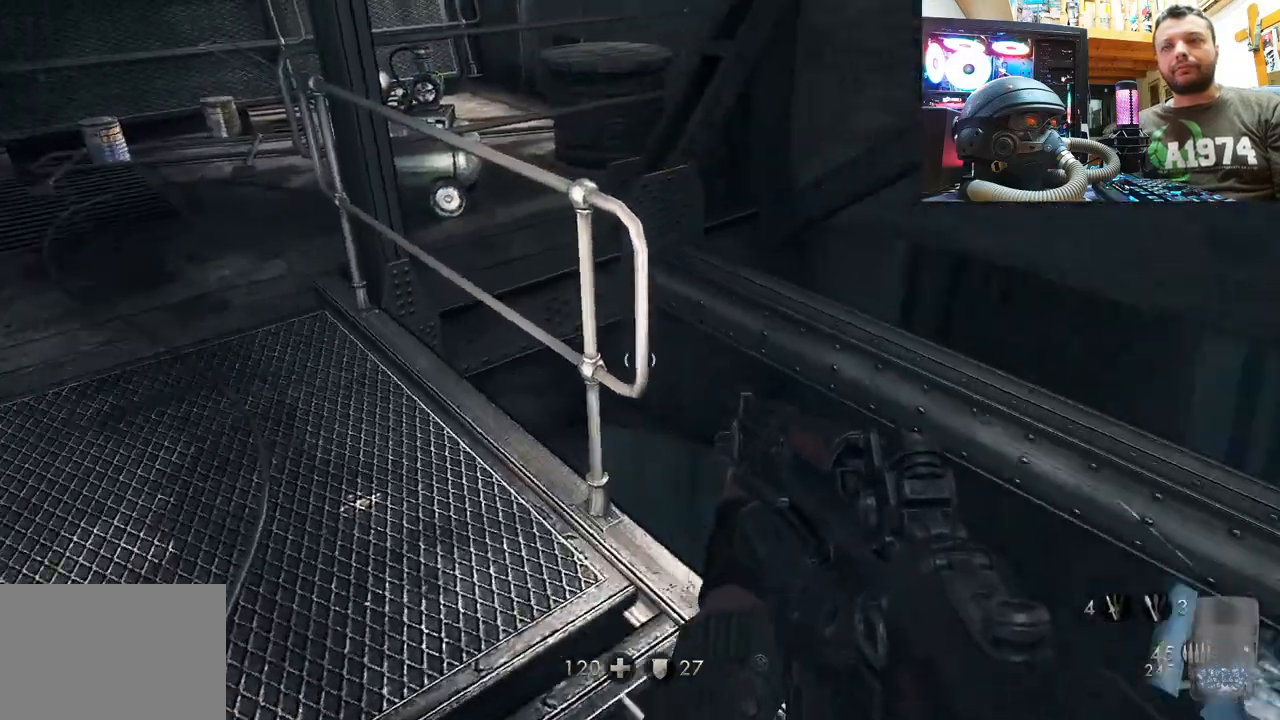
{"buttons": [], "left_stick": "center", "right_stick": "right", "events": [[233, "right_stick", "up-right"], [333, "right_stick", "right"]]}
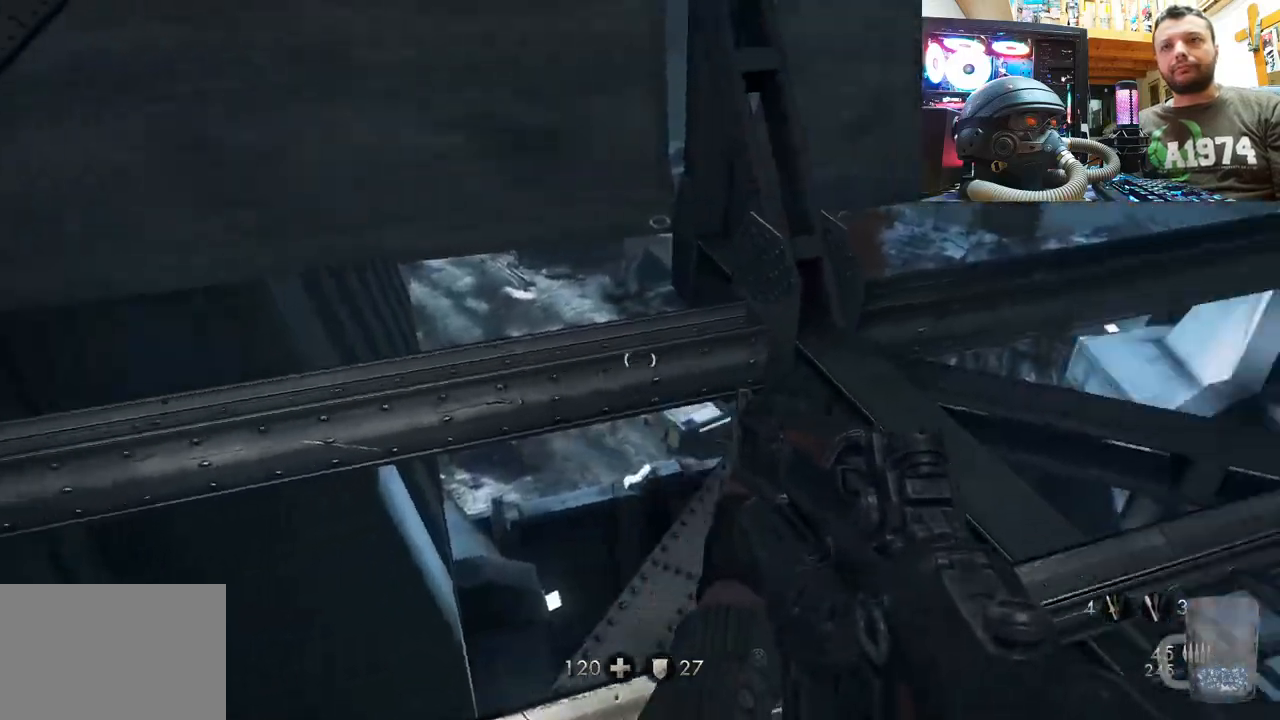
{"buttons": [], "left_stick": "center", "right_stick": "center", "events": [[433, "right_stick", "center"]]}